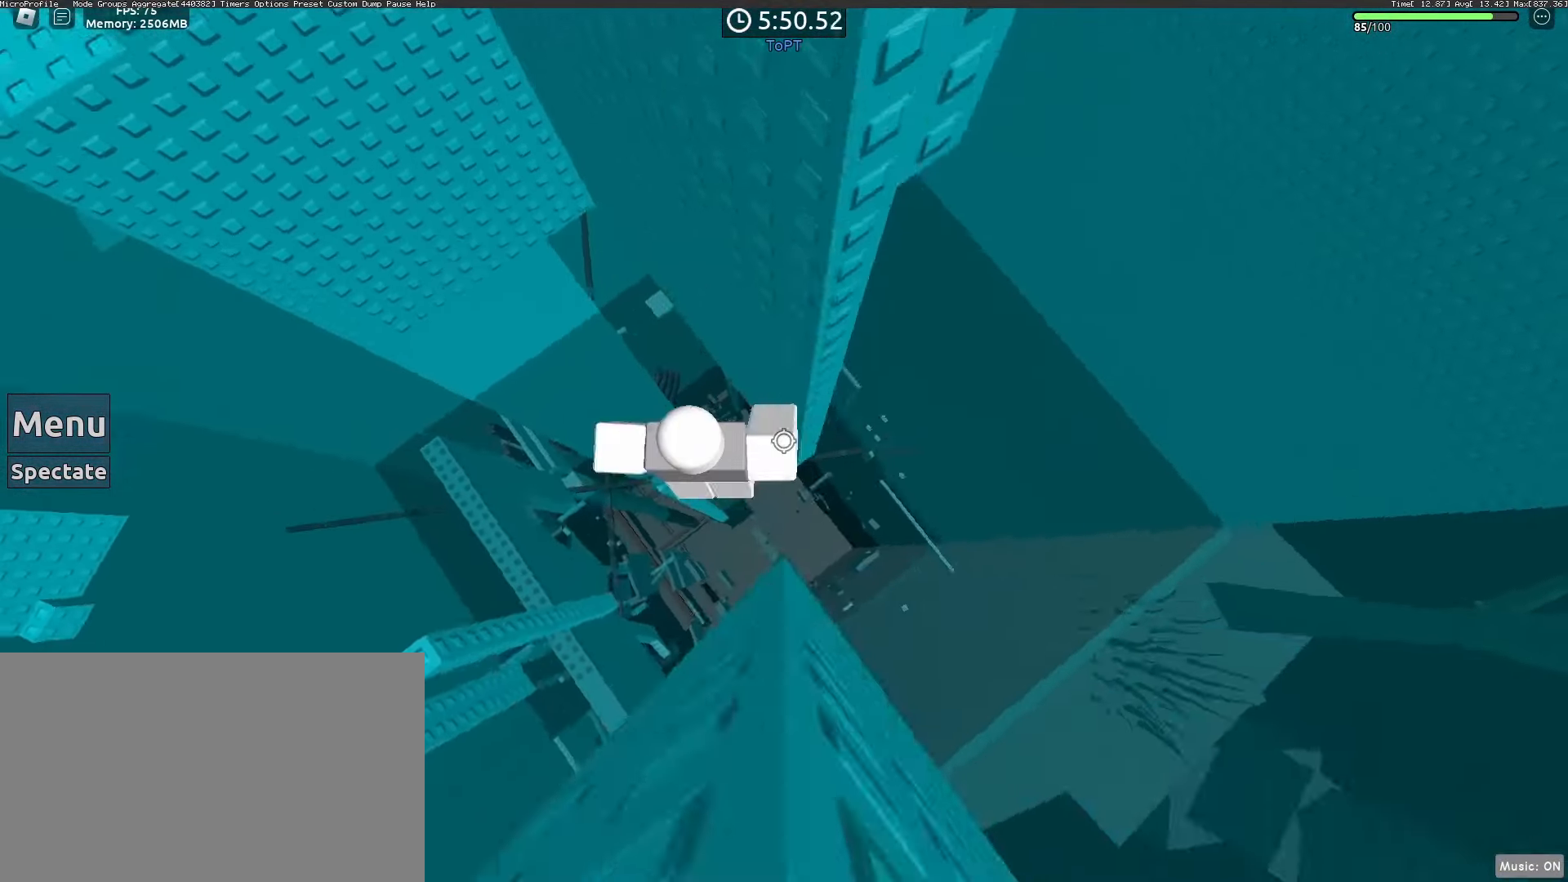
Gameplay with keyboard and mouse; each line is a JSON object with the keys and mouse buttons held at the frame after it. "events" lists presses ("down") and releases ("up") of "1", "2", "3", "4", "5", "a", "alt", "c", "caps_lock", "ctrl", "d", "e", "f", "g", "q", "r", "s", "shift", "space", "t", "tab", "v", "w", "x", "z", "mouse_left", "mouse_wheel" and "mouse_right" between this image and that frame as [ms after this image, input, new state], when the widget could be followed in between. "mouse_left", "mouse_wheel", "mouse_right" = the "left", "wheel", "right" buttons of the "mouse" list. No other keys are recorded. "wheel" means that the mouse wheel is clicked or scrolled. Not read: mouse_move.
{"keys": ["d", "w"], "mouse": ["right"], "events": [[50, "space", "up"], [100, "shift", "up"], [383, "w", "down"]]}
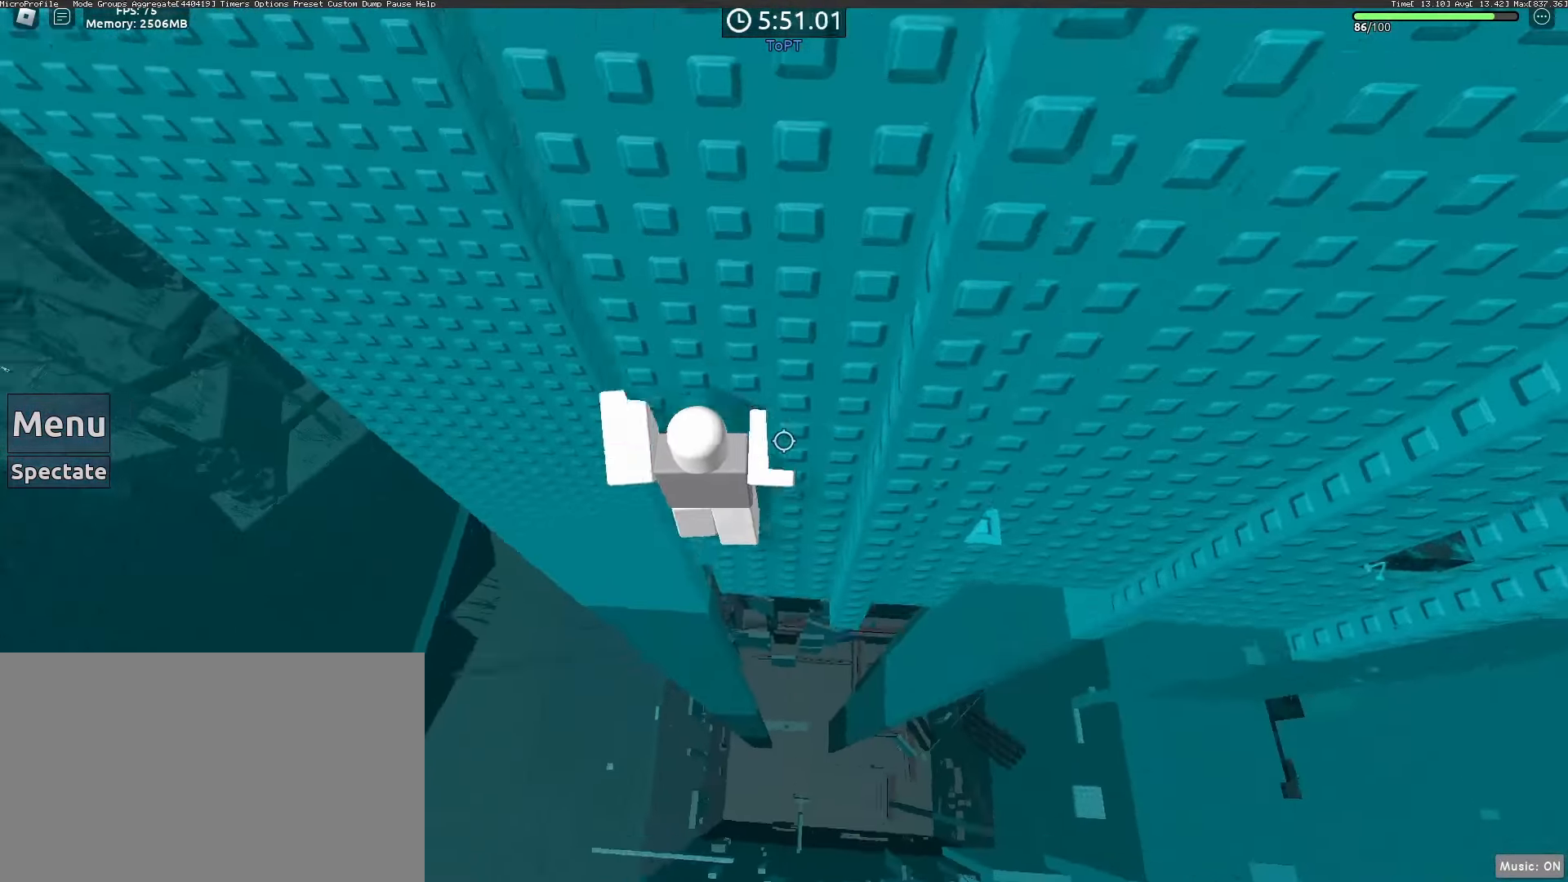
{"keys": ["d"], "mouse": ["right"], "events": [[67, "d", "up"], [117, "w", "up"], [300, "w", "down"], [400, "w", "up"], [500, "d", "down"]]}
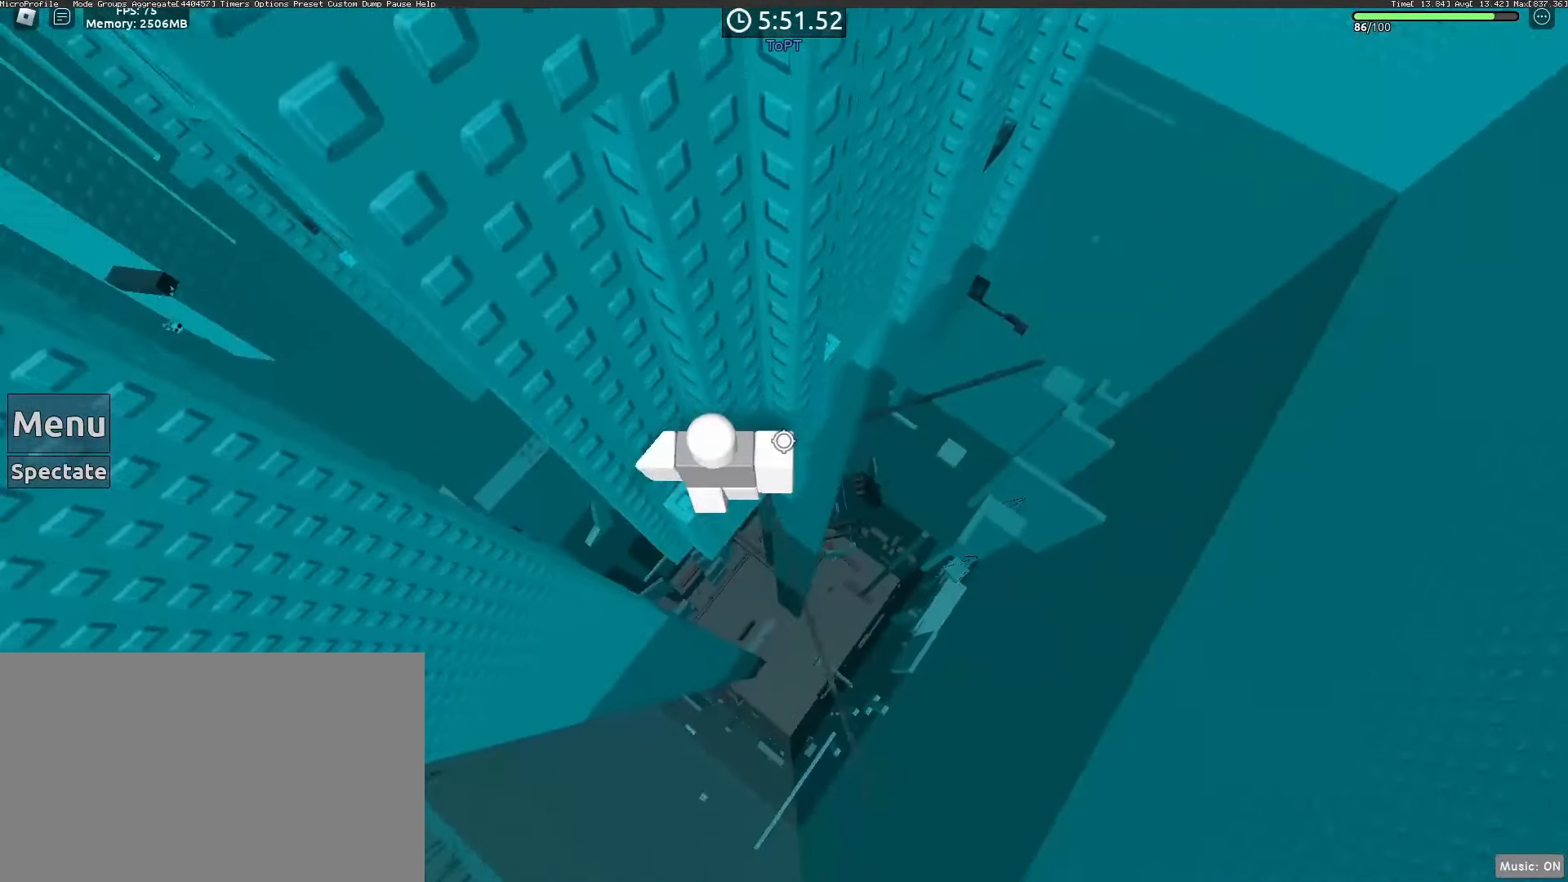
{"keys": ["d", "w"], "mouse": ["right"], "events": [[83, "space", "down"], [167, "space", "up"], [417, "w", "down"]]}
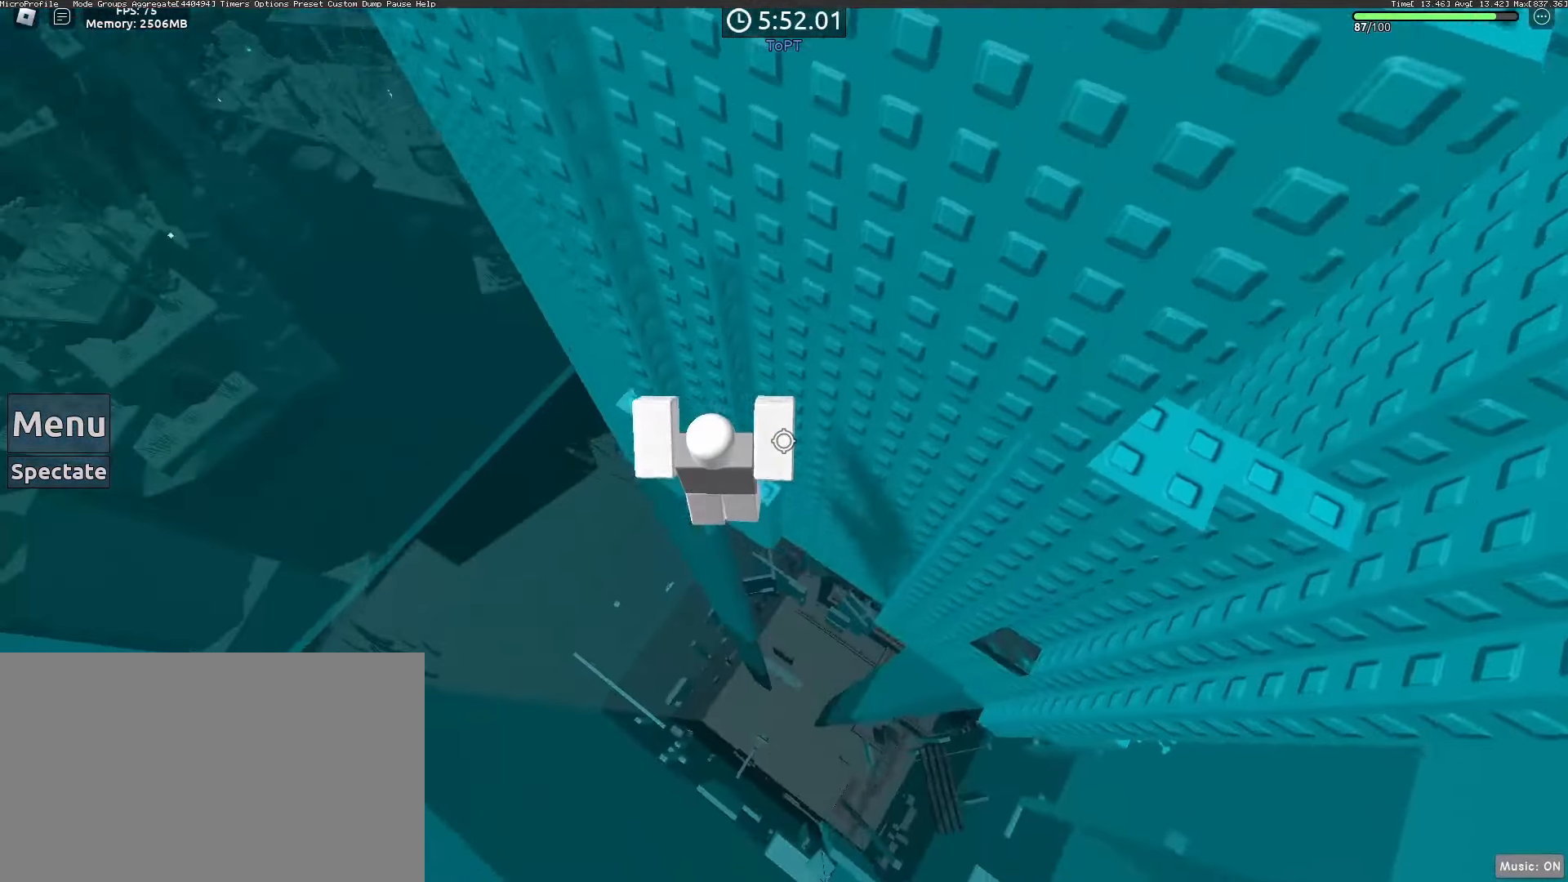
{"keys": [], "mouse": ["right"], "events": [[50, "d", "up"], [383, "a", "down"], [467, "a", "up"], [467, "w", "up"]]}
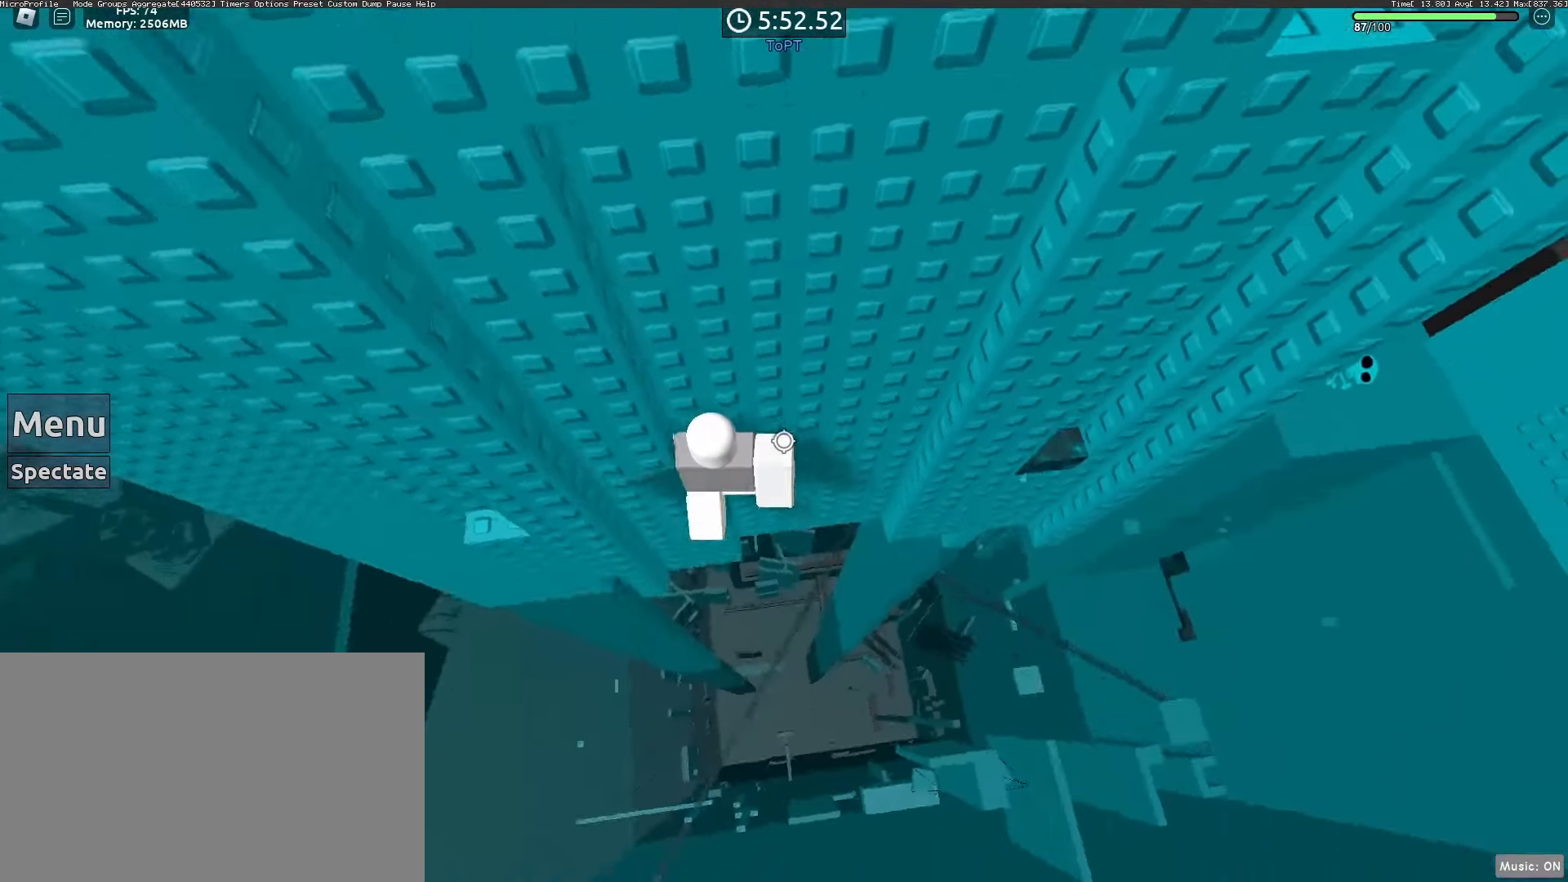
{"keys": ["d"], "mouse": ["right"], "events": [[217, "d", "down"], [317, "space", "down"], [450, "space", "up"]]}
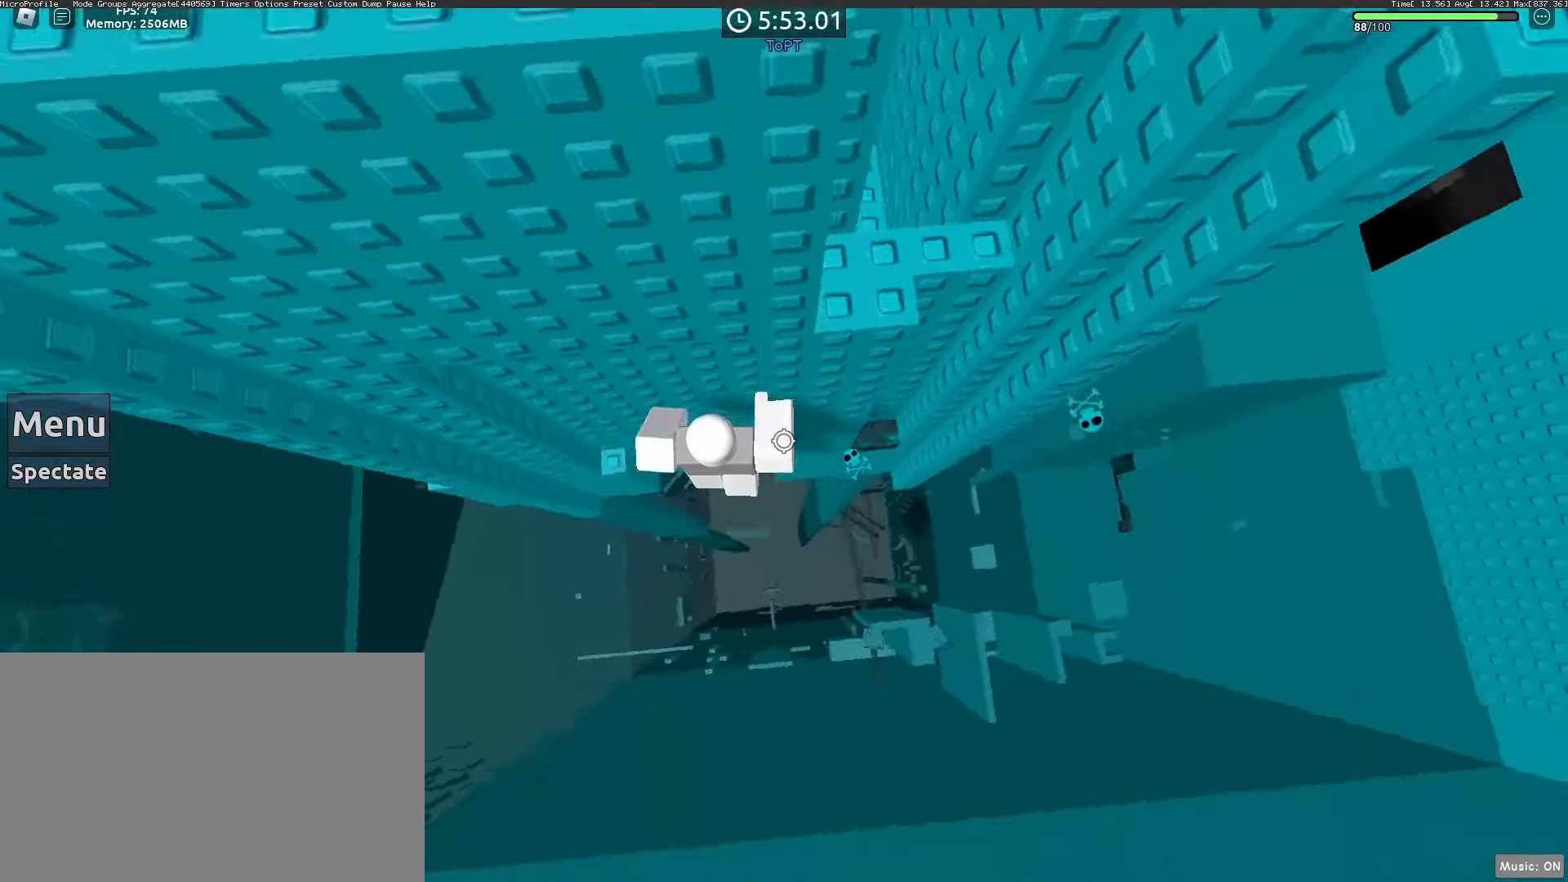
{"keys": ["w"], "mouse": ["right"]}
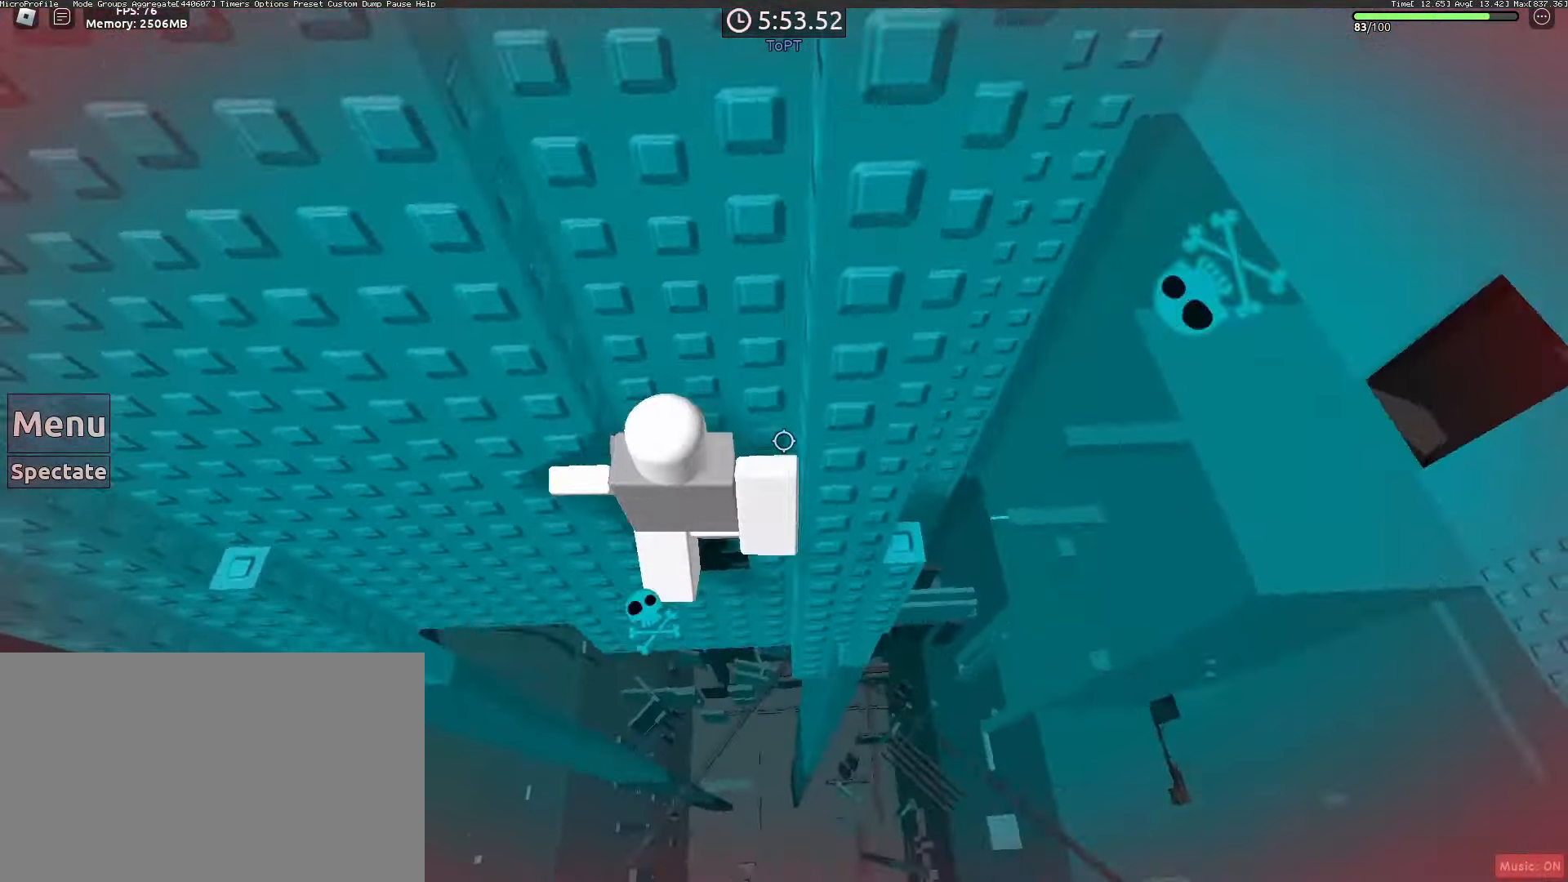
{"keys": ["d"], "mouse": ["right"], "events": [[150, "w", "up"], [283, "d", "down"], [333, "space", "down"], [433, "space", "up"]]}
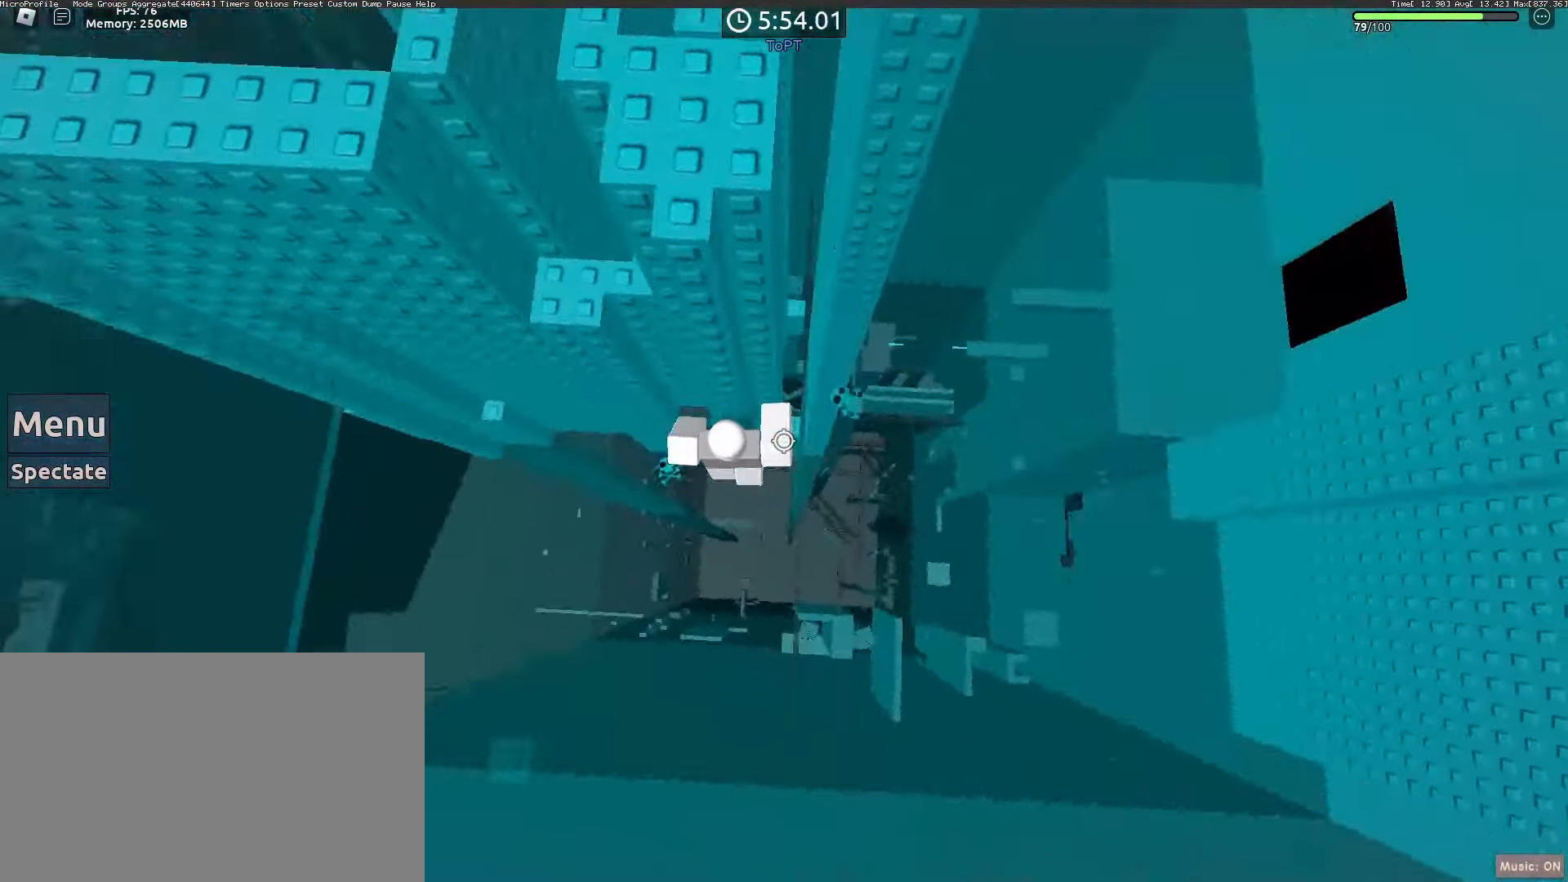
{"keys": [], "mouse": [], "events": [[167, "w", "down"], [317, "d", "up"], [350, "mouse_right", "up"], [433, "w", "up"]]}
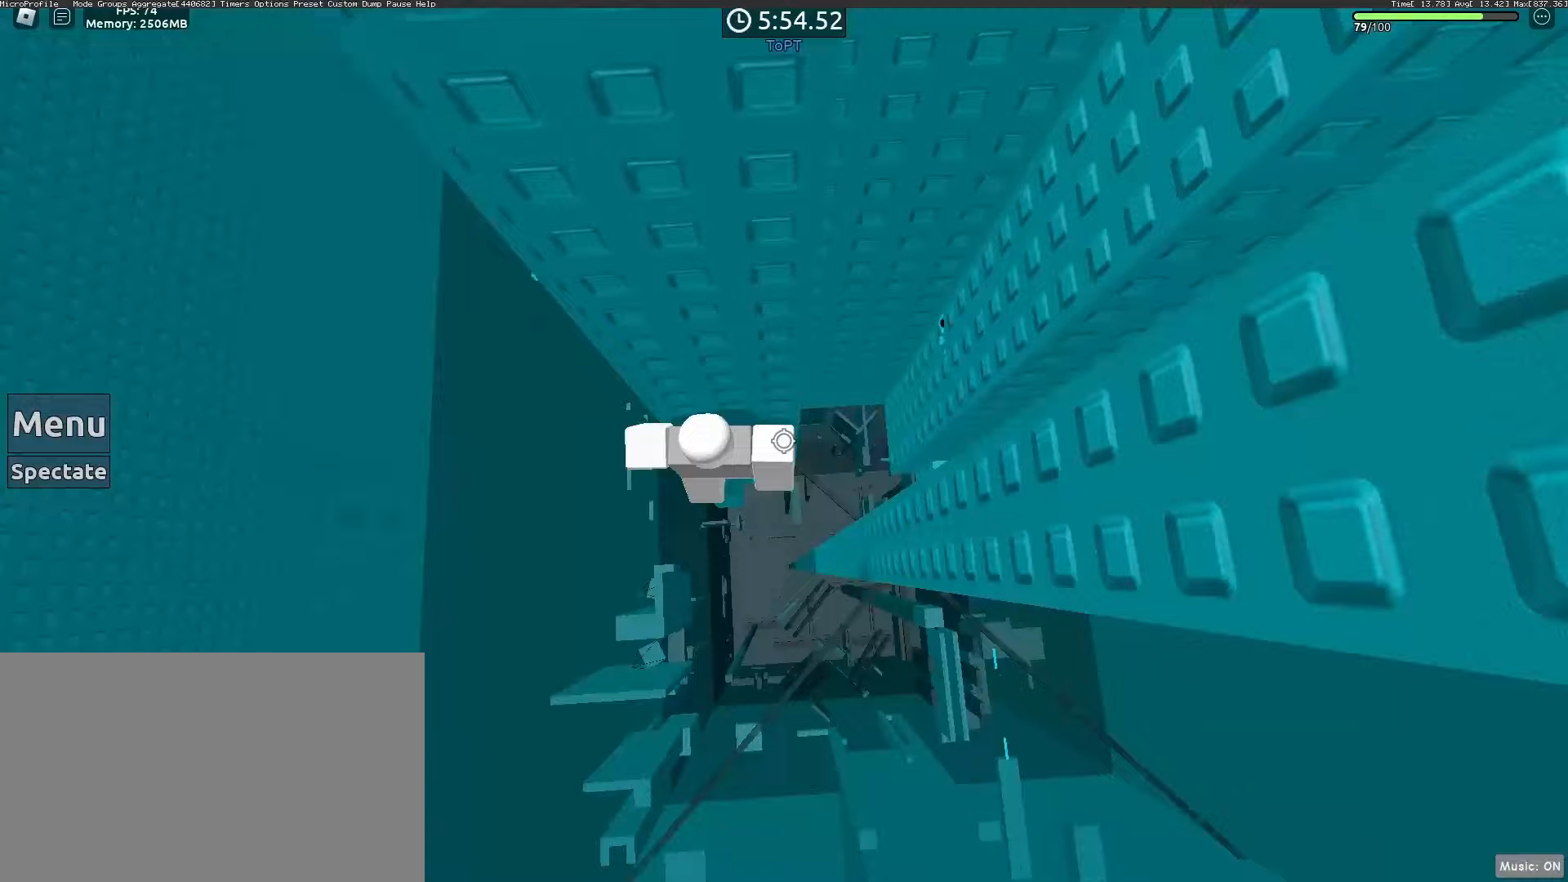
{"keys": ["d"], "mouse": [], "events": [[33, "mouse_wheel", "down"], [83, "mouse_wheel", "up"], [133, "mouse_wheel", "down"], [233, "mouse_wheel", "up"], [500, "d", "down"]]}
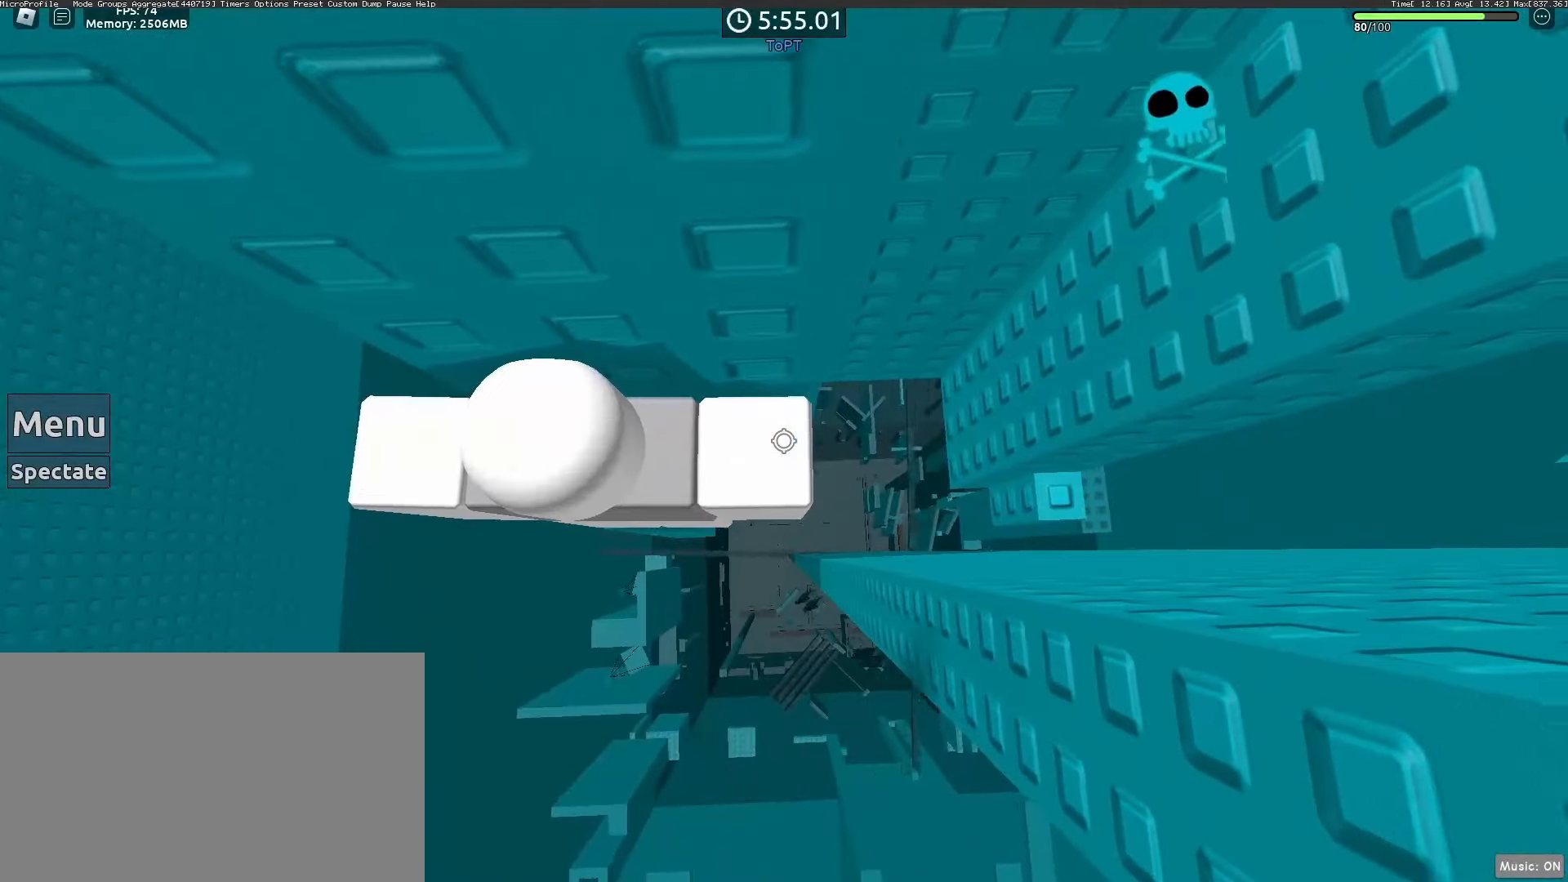
{"keys": ["d"], "mouse": [], "events": [[100, "space", "down"], [200, "space", "up"], [333, "d", "up"], [483, "d", "down"]]}
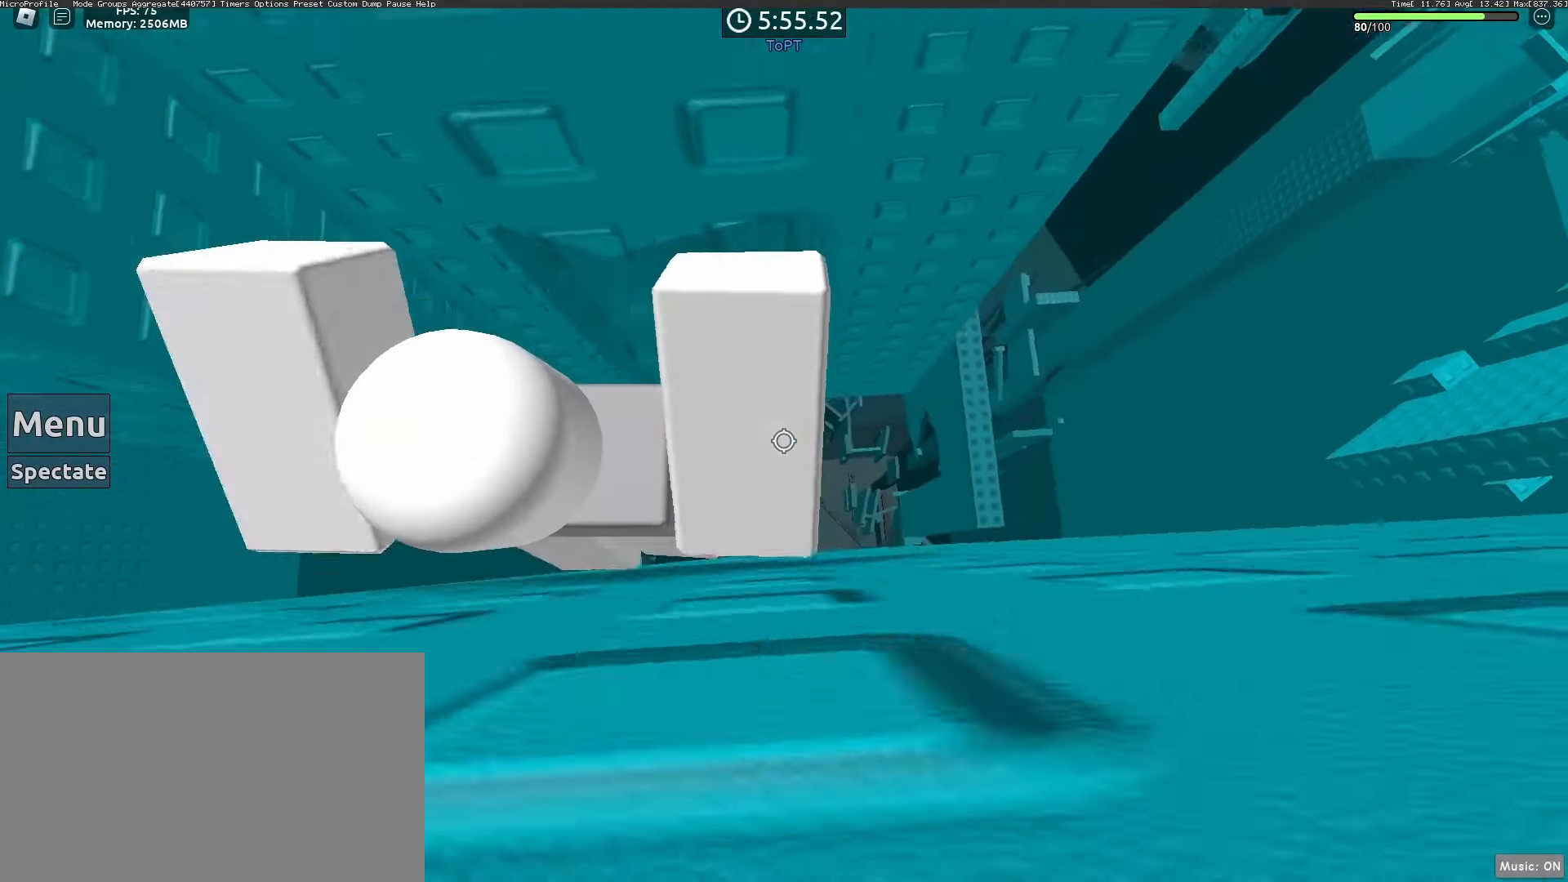
{"keys": ["shift"], "mouse": ["right"], "events": [[67, "w", "down"], [117, "mouse_wheel", "down"], [150, "d", "up"], [150, "w", "up"], [250, "mouse_wheel", "up"], [400, "mouse_right", "down"], [450, "shift", "down"]]}
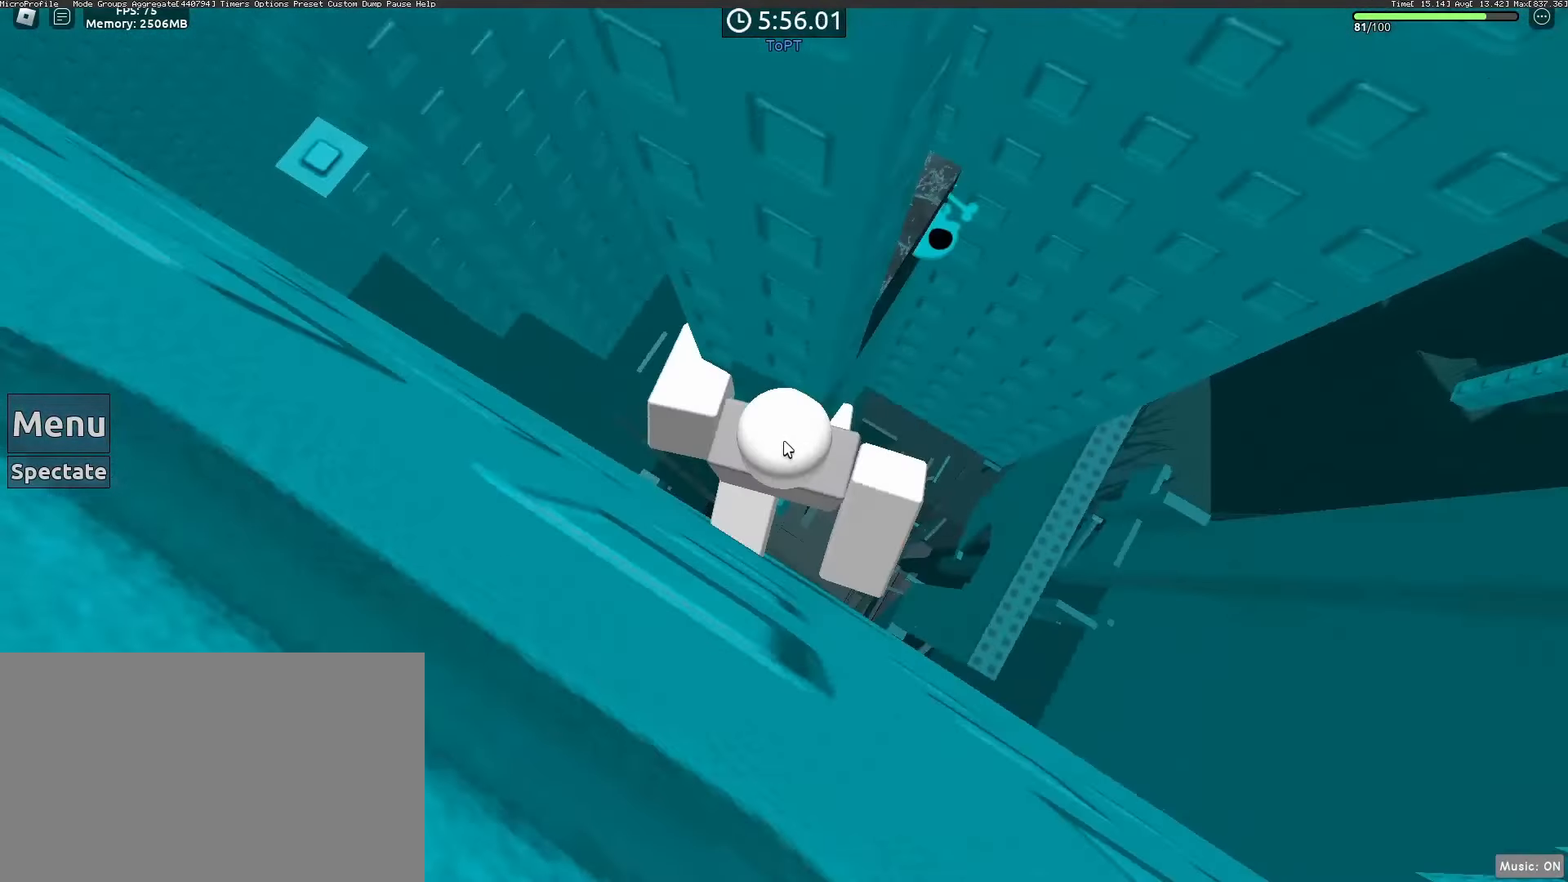
{"keys": [], "mouse": ["right"], "events": [[33, "shift", "up"]]}
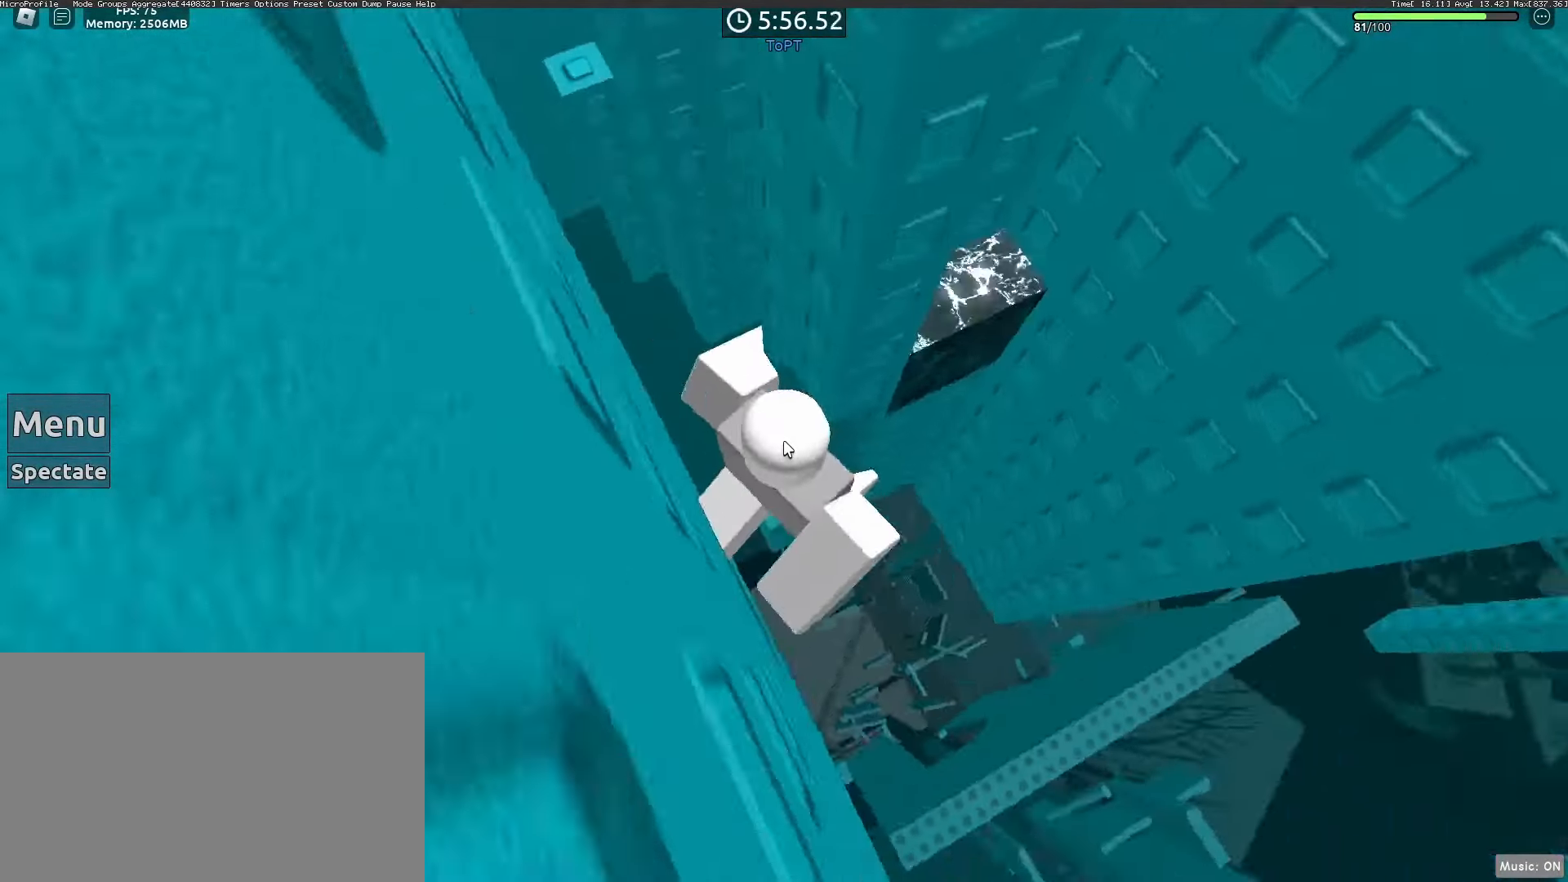
{"keys": ["a", "w"], "mouse": ["right"], "events": [[150, "d", "down"], [150, "shift", "down"], [200, "shift", "up"], [200, "space", "down"], [250, "d", "up"], [283, "space", "up"], [333, "w", "down"], [383, "a", "down"]]}
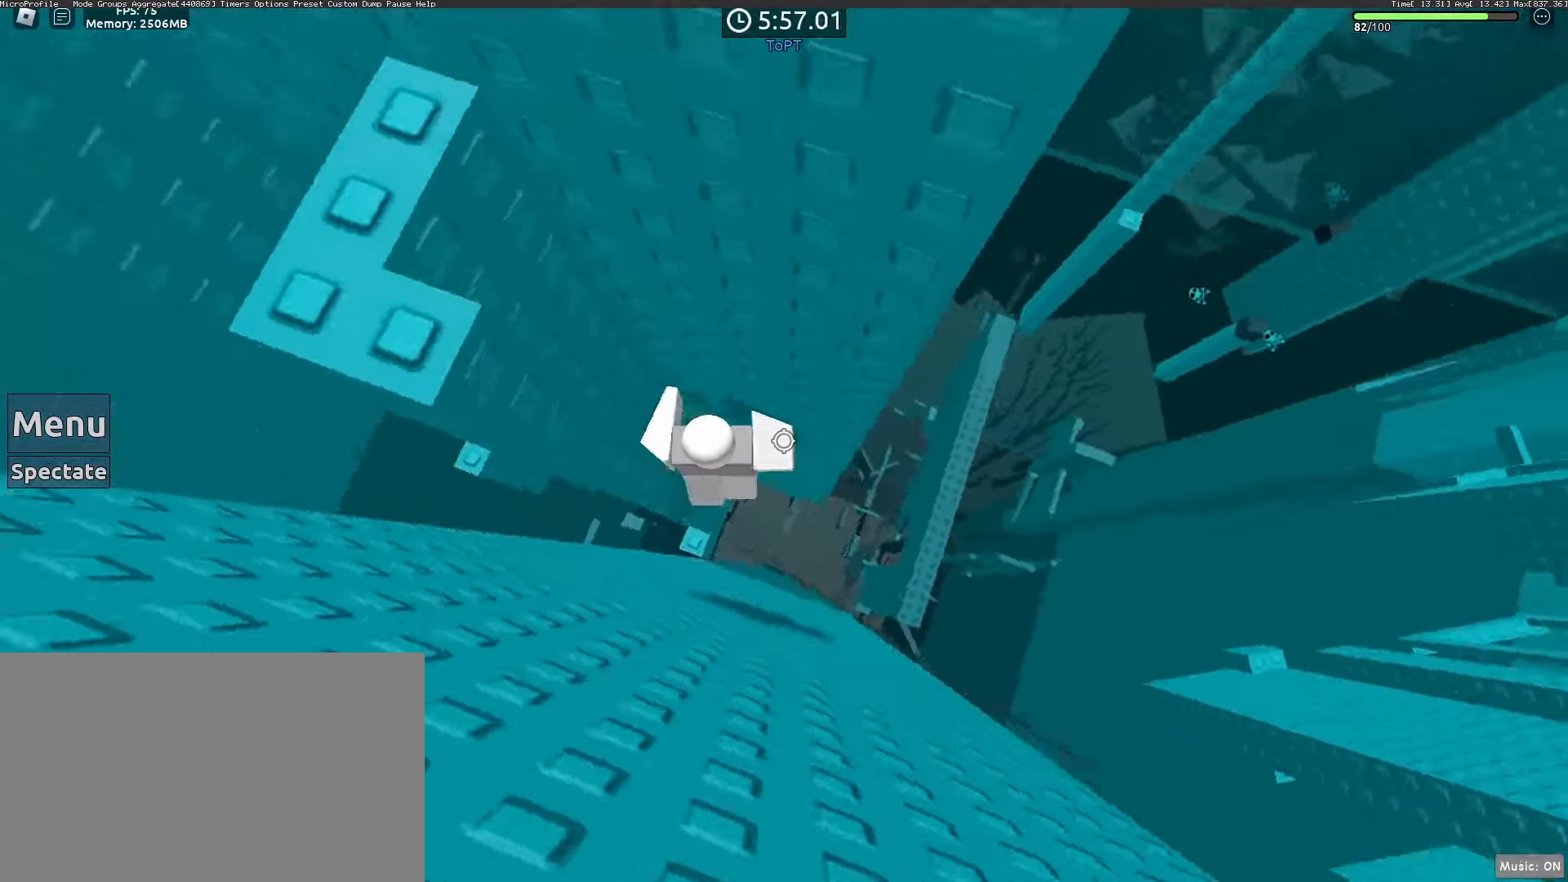
{"keys": ["d"], "mouse": ["right"], "events": [[117, "w", "up"], [167, "a", "up"], [250, "d", "down"], [350, "space", "down"], [450, "space", "up"]]}
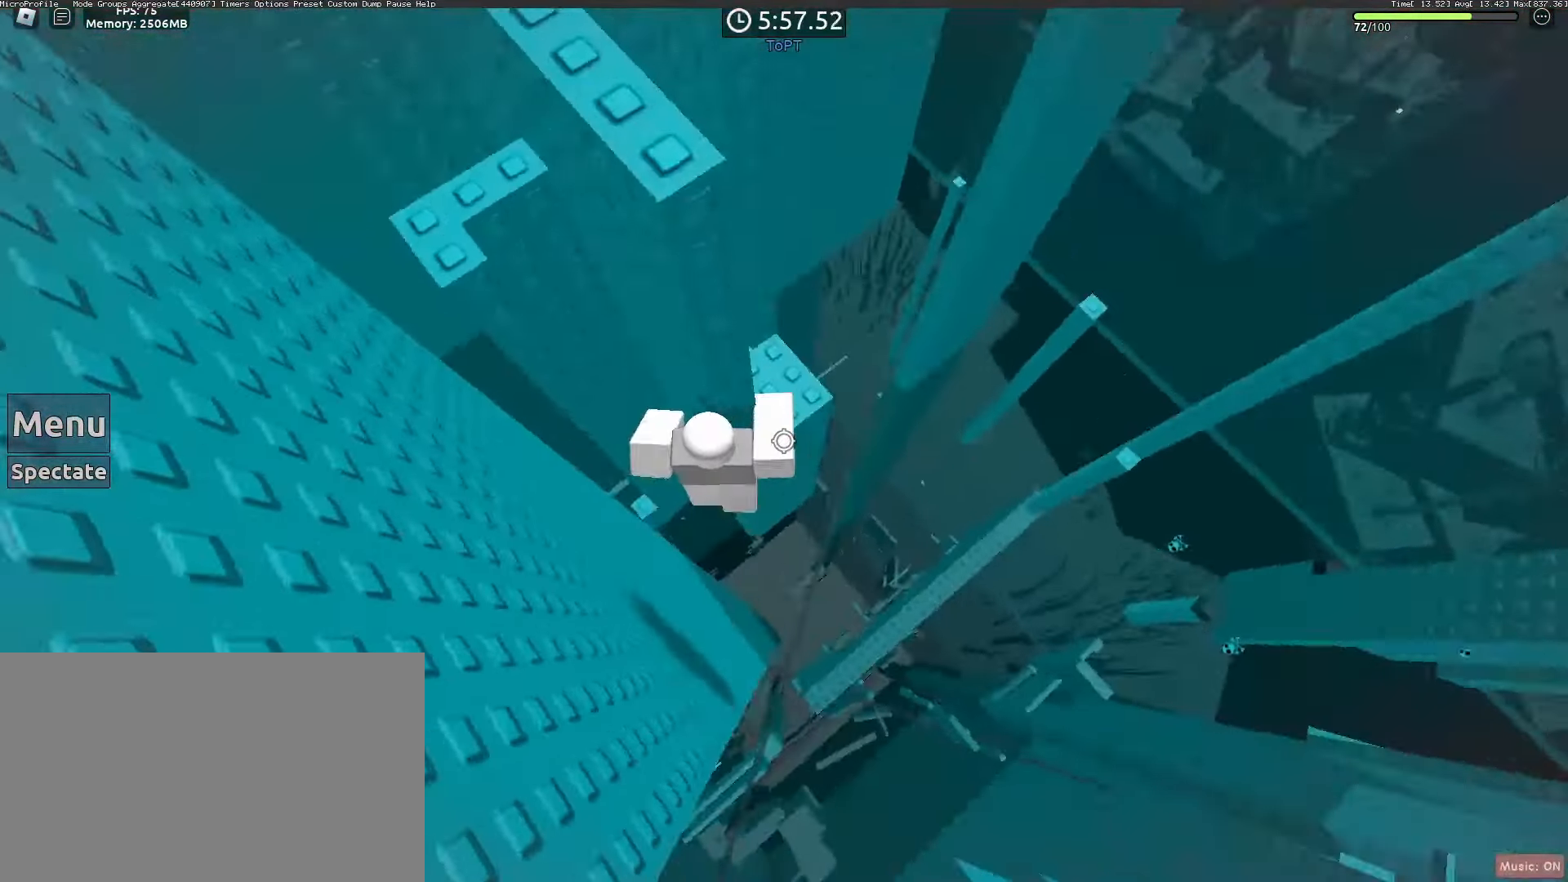
{"keys": [], "mouse": []}
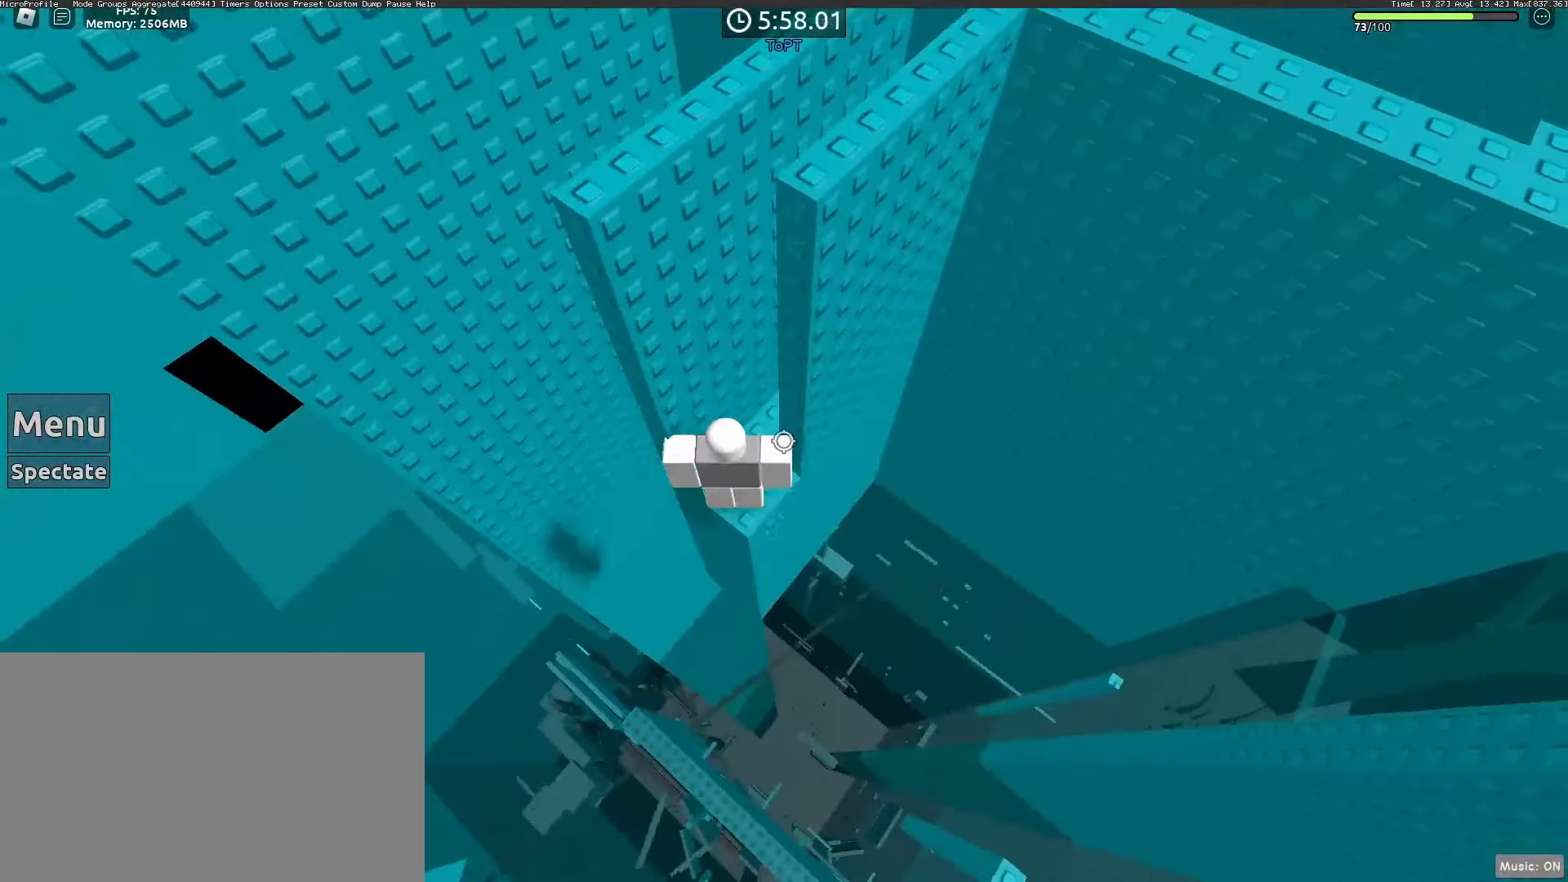
{"keys": [], "mouse": ["wheel"], "events": [[150, "a", "down"], [150, "w", "down"], [433, "a", "up"], [433, "w", "up"], [467, "mouse_wheel", "down"]]}
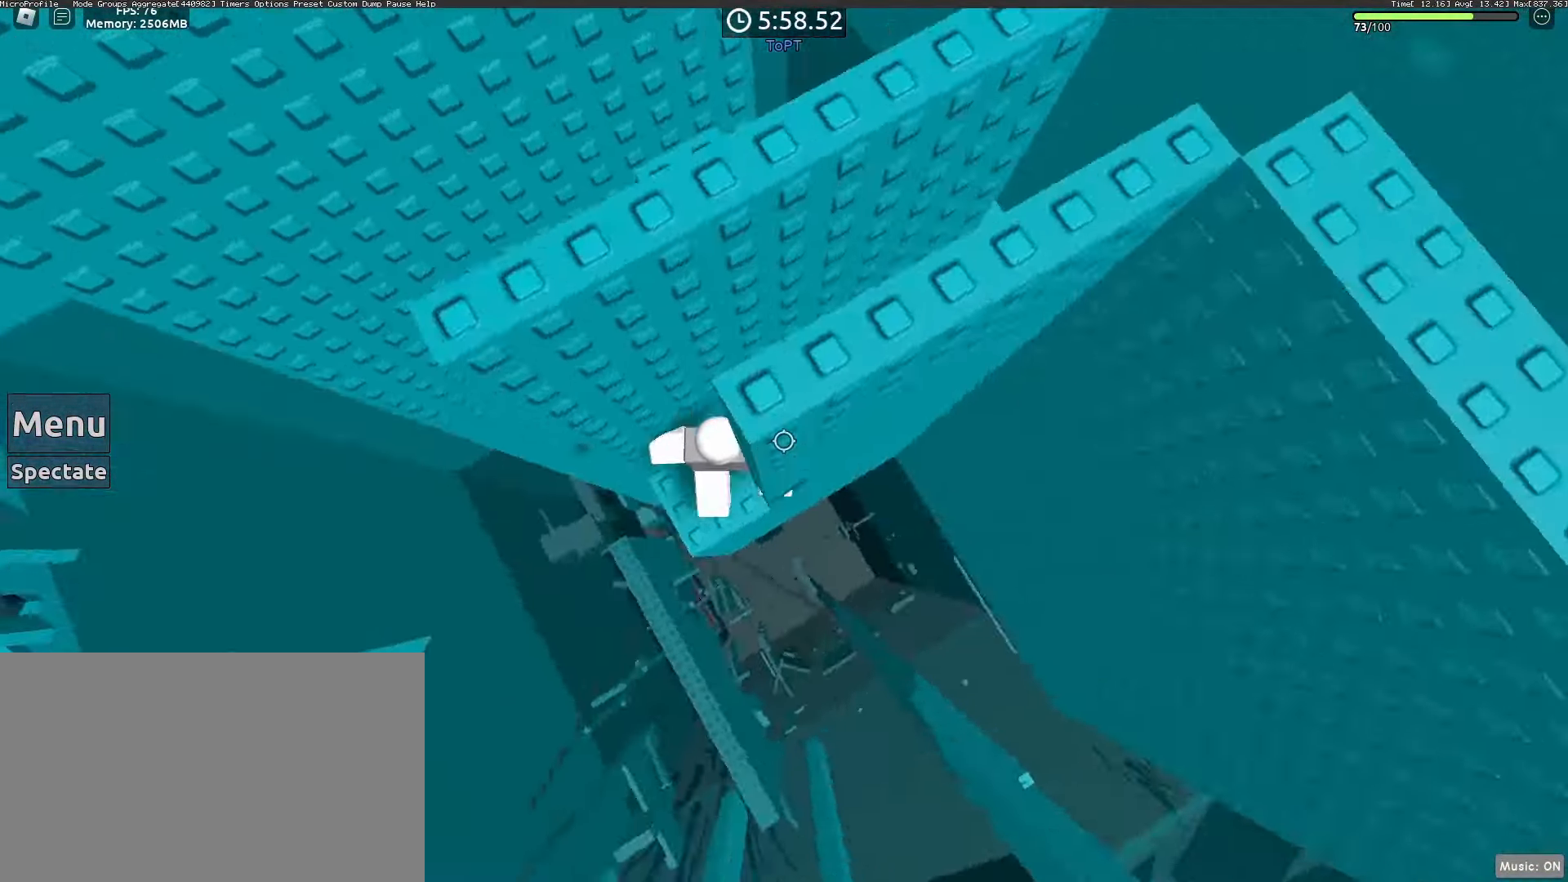
{"keys": ["d", "space"], "mouse": [], "events": [[67, "mouse_wheel", "up"], [150, "d", "down"], [433, "space", "down"]]}
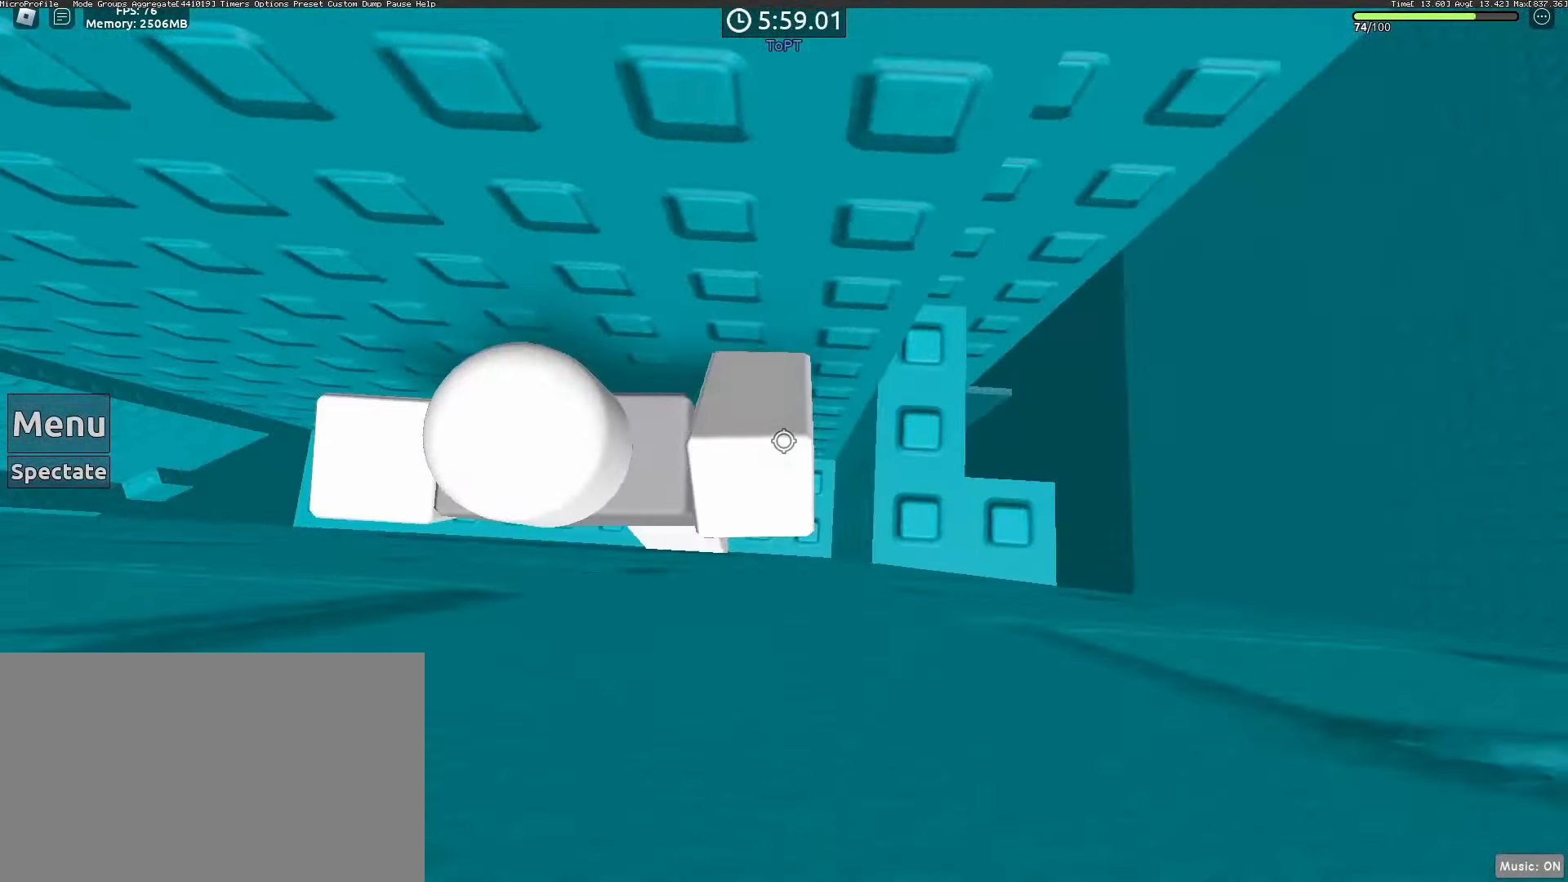
{"keys": ["space"], "mouse": [], "events": [[33, "d", "up"], [33, "space", "up"], [133, "d", "down"], [267, "mouse_wheel", "down"], [317, "d", "up"], [350, "mouse_wheel", "up"], [417, "space", "down"]]}
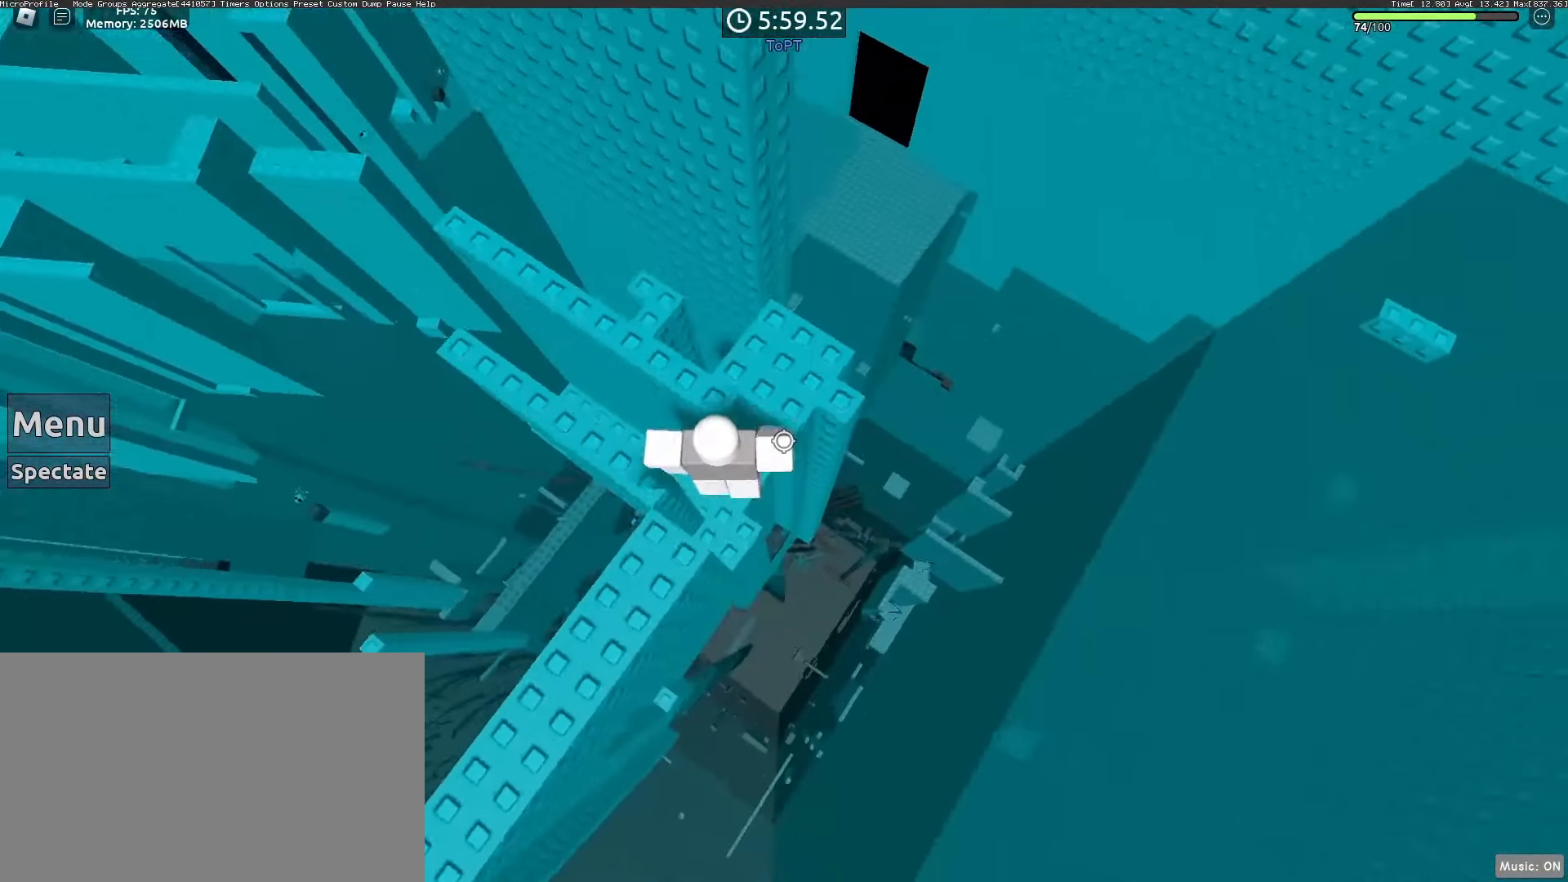
{"keys": [], "mouse": [], "events": [[50, "space", "up"], [100, "d", "down"], [100, "w", "down"], [283, "w", "up"], [333, "d", "up"]]}
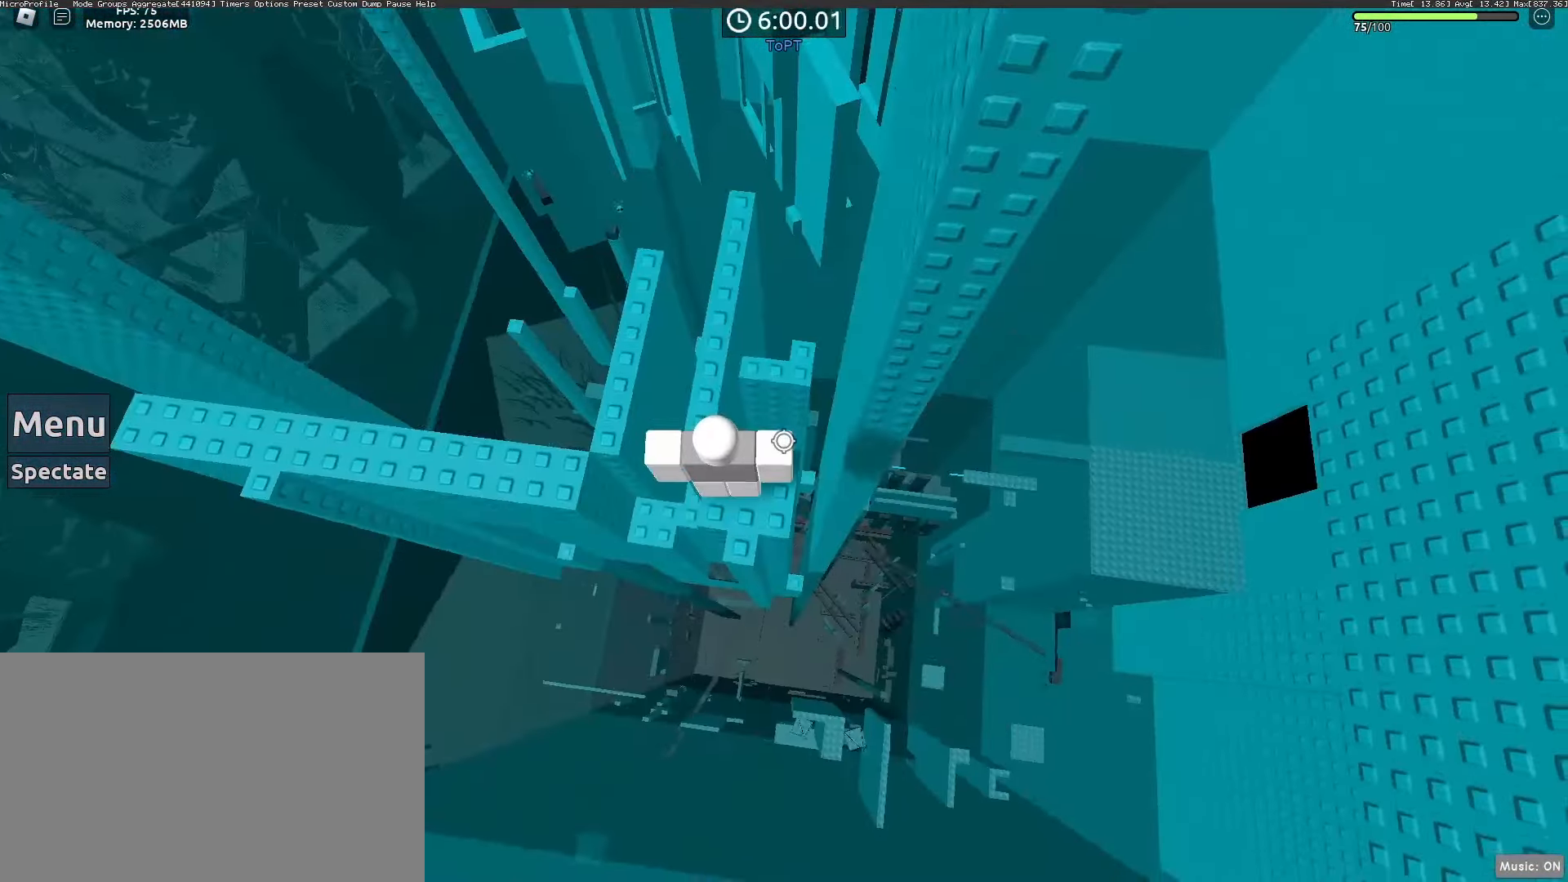
{"keys": [], "mouse": [], "events": [[67, "mouse_wheel", "down"], [117, "mouse_wheel", "up"], [200, "d", "down"], [300, "d", "up"]]}
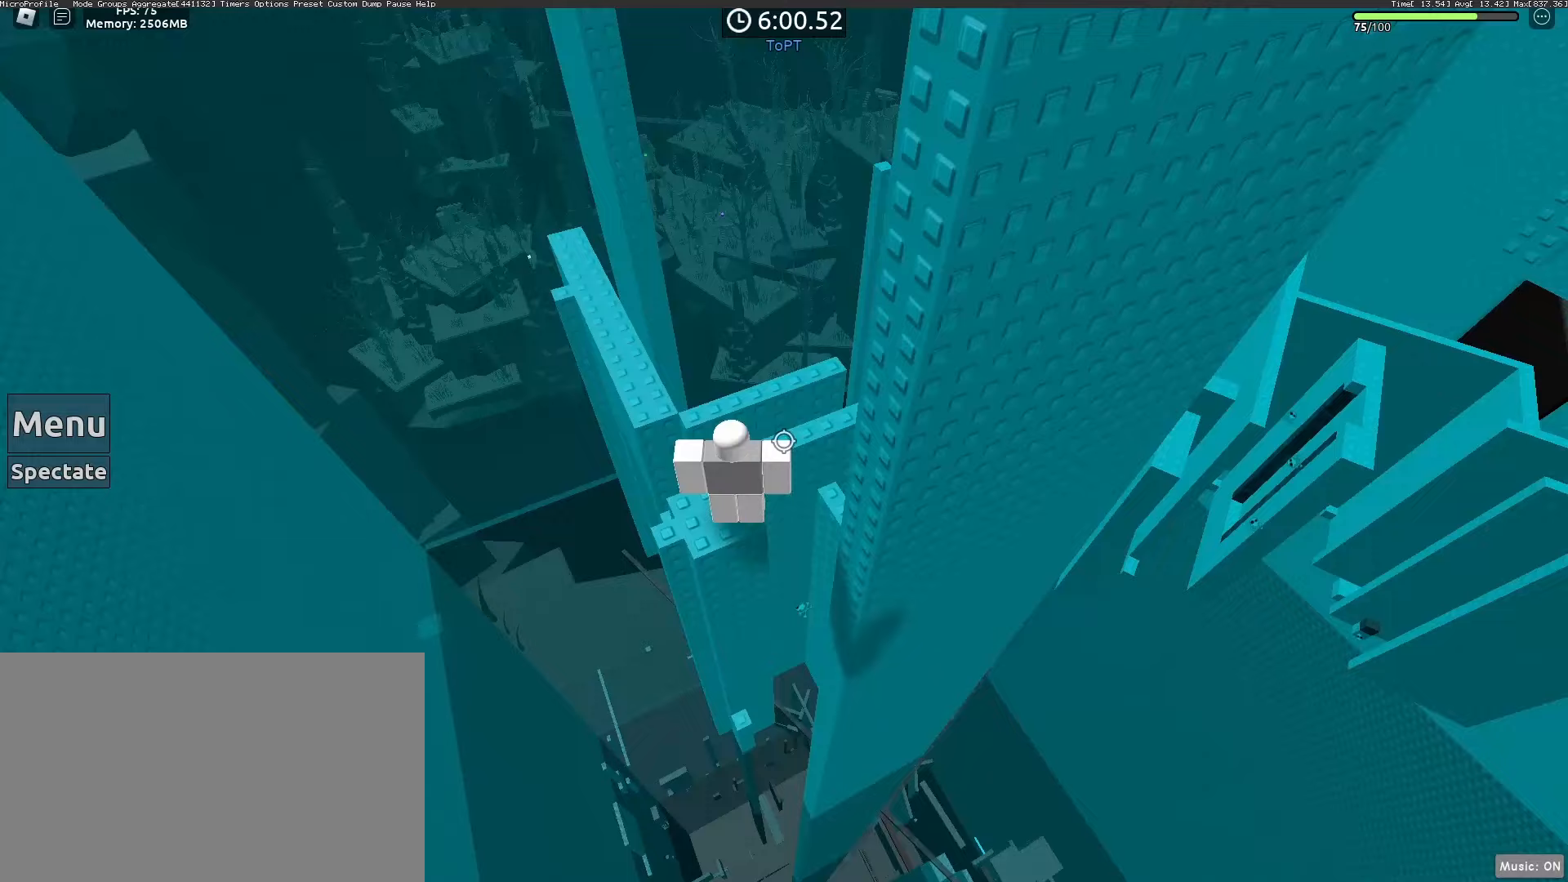
{"keys": [], "mouse": [], "events": []}
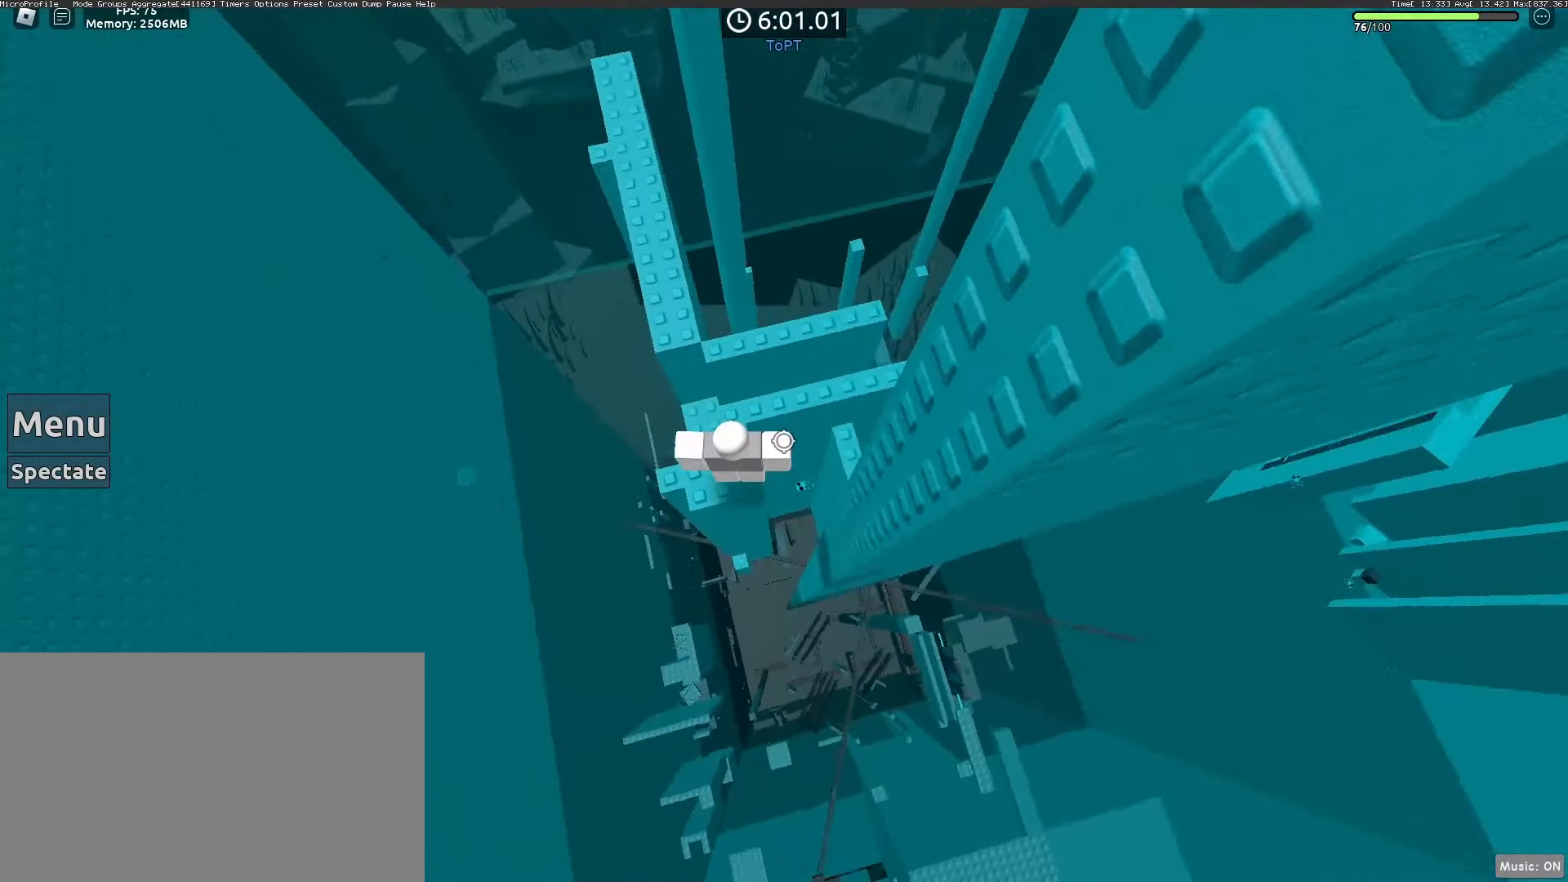
{"keys": ["shift"], "mouse": ["right"], "events": [[183, "a", "down"], [333, "a", "up"], [383, "mouse_right", "down"], [467, "shift", "down"]]}
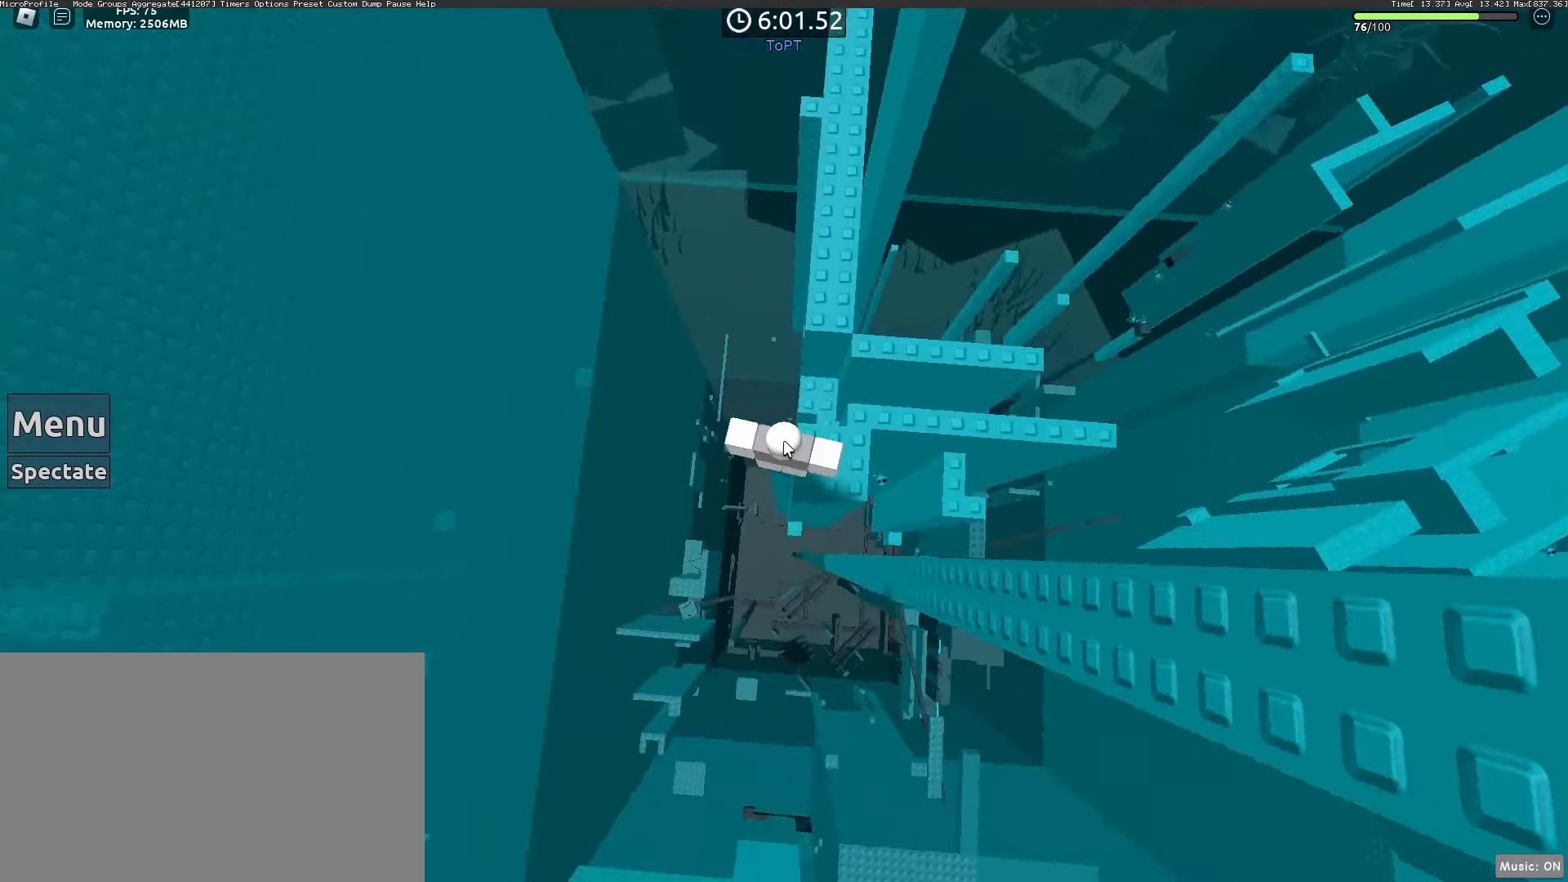
{"keys": [], "mouse": [], "events": [[67, "mouse_wheel", "down"], [67, "shift", "up"], [117, "mouse_wheel", "up"], [150, "mouse_right", "up"], [200, "space", "down"], [300, "space", "up"]]}